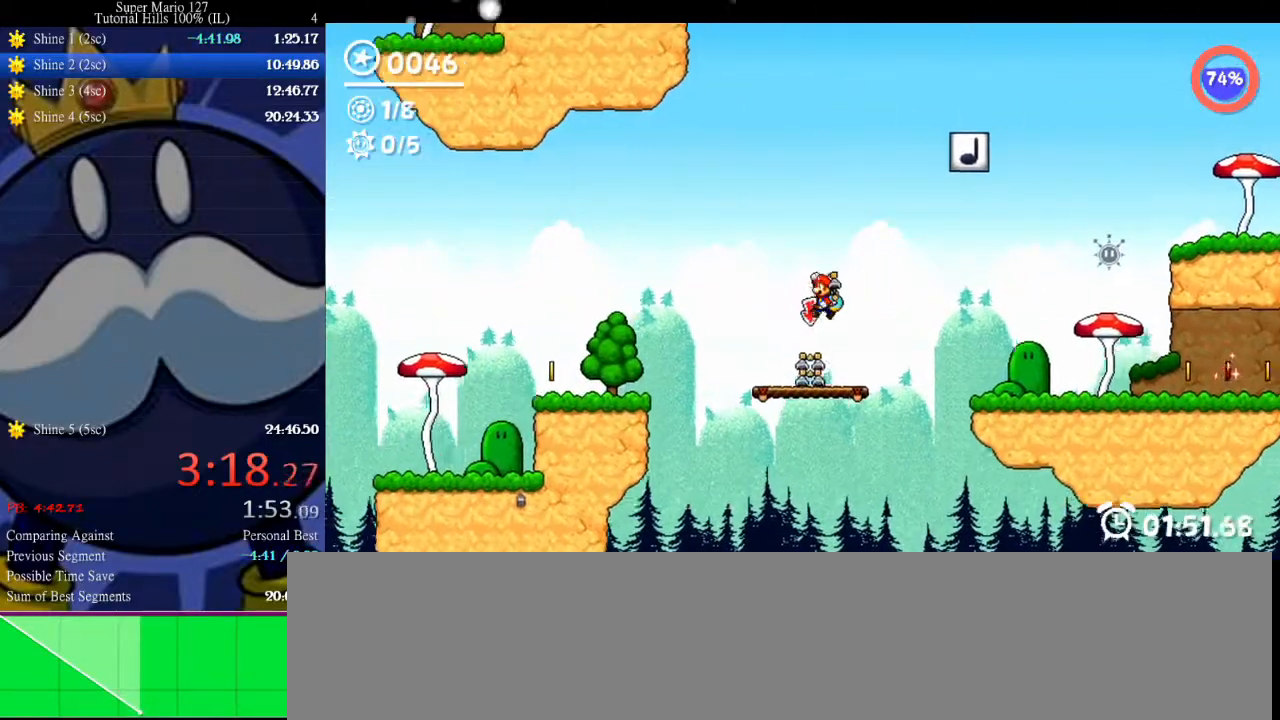
Gameplay with keyboard; each line is a JSON object with the keys held at the frame after it. "events" lists presses ("down") and releases ("up") of "c", "down", "equals", "left", "minus", "p", "right", "semicolon", "shift", "space", "up", "x" and "z" between this image and that frame as [ms after this image, input, new state], when the widget could be followed in between. No other keys are recorded. Mouse input is not recorded. Not read: other_keys.
{"keys": ["left", "up"], "events": [[400, "up", "down"]]}
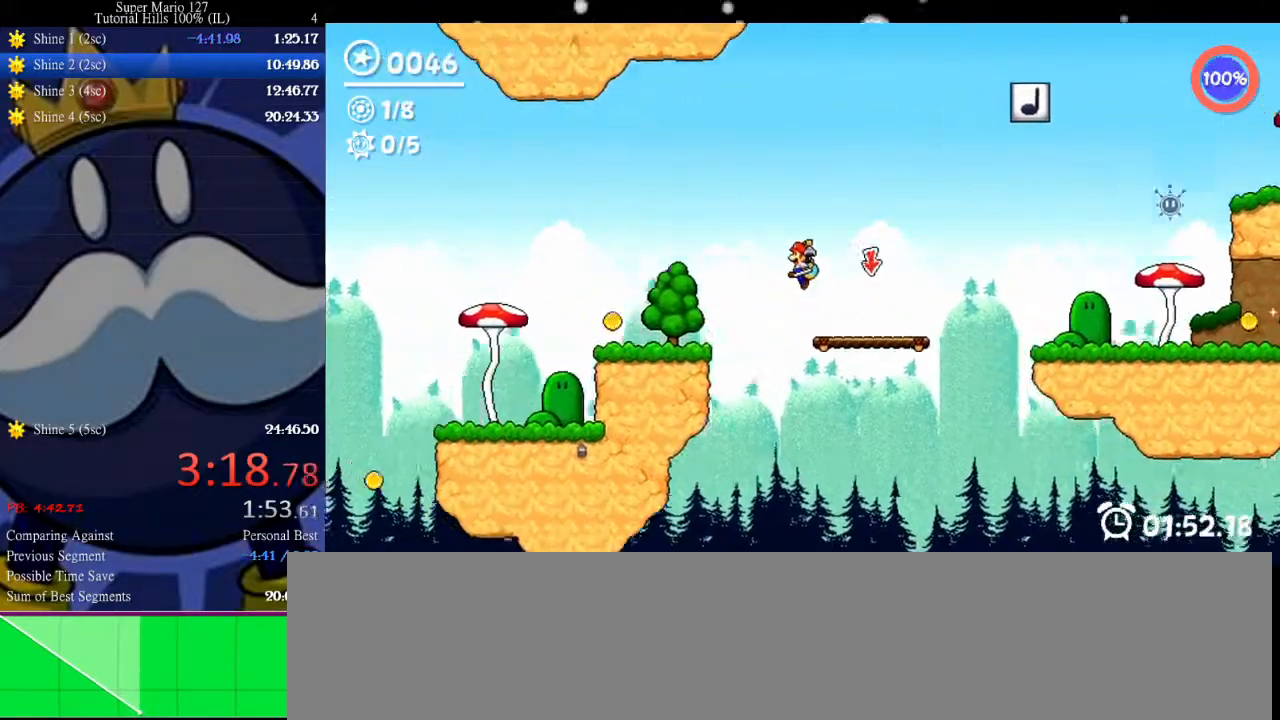
{"keys": ["left", "space"], "events": [[100, "up", "up"], [233, "space", "down"], [400, "space", "up"], [500, "space", "down"]]}
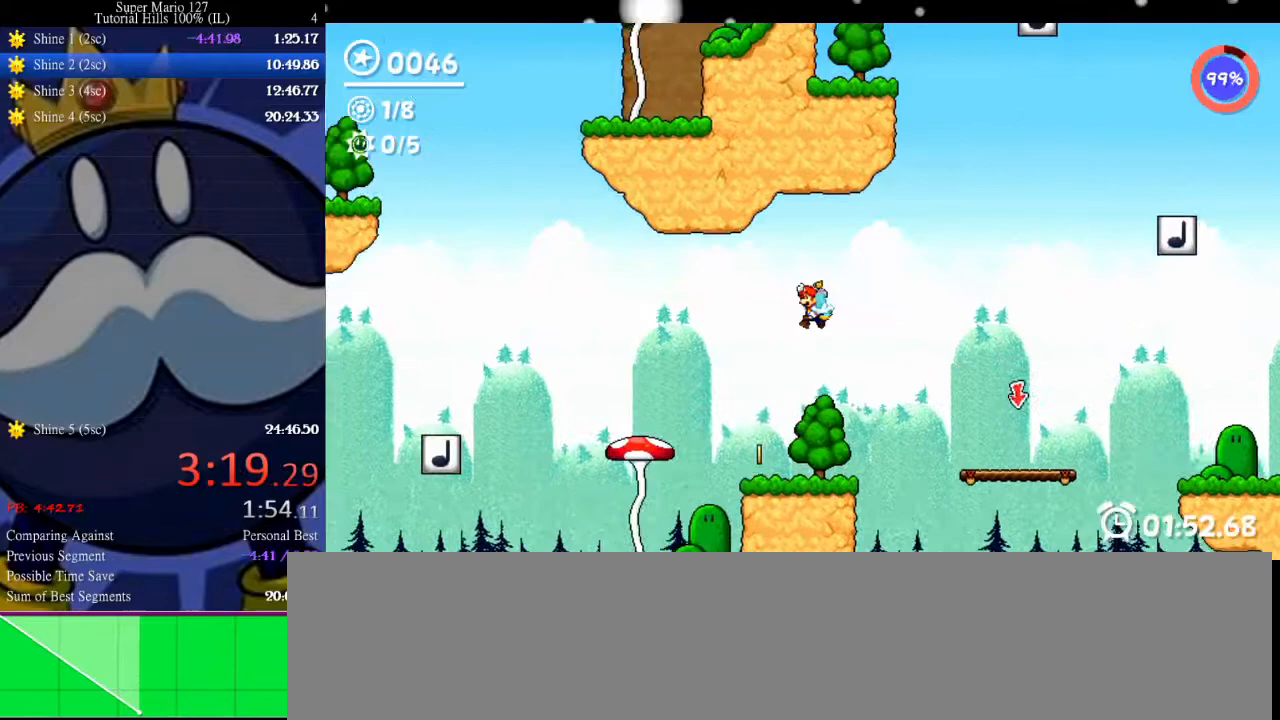
{"keys": ["left"], "events": [[67, "space", "up"]]}
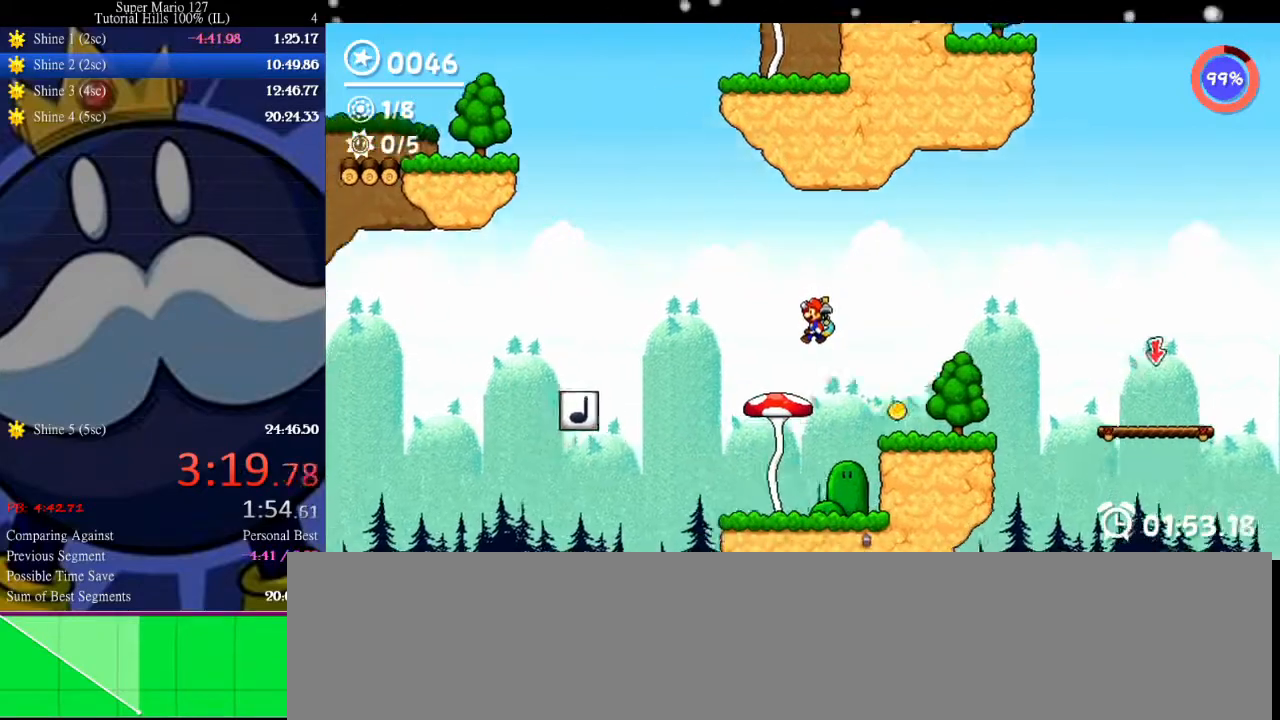
{"keys": [], "events": [[167, "up", "down"], [333, "left", "up"], [333, "up", "up"]]}
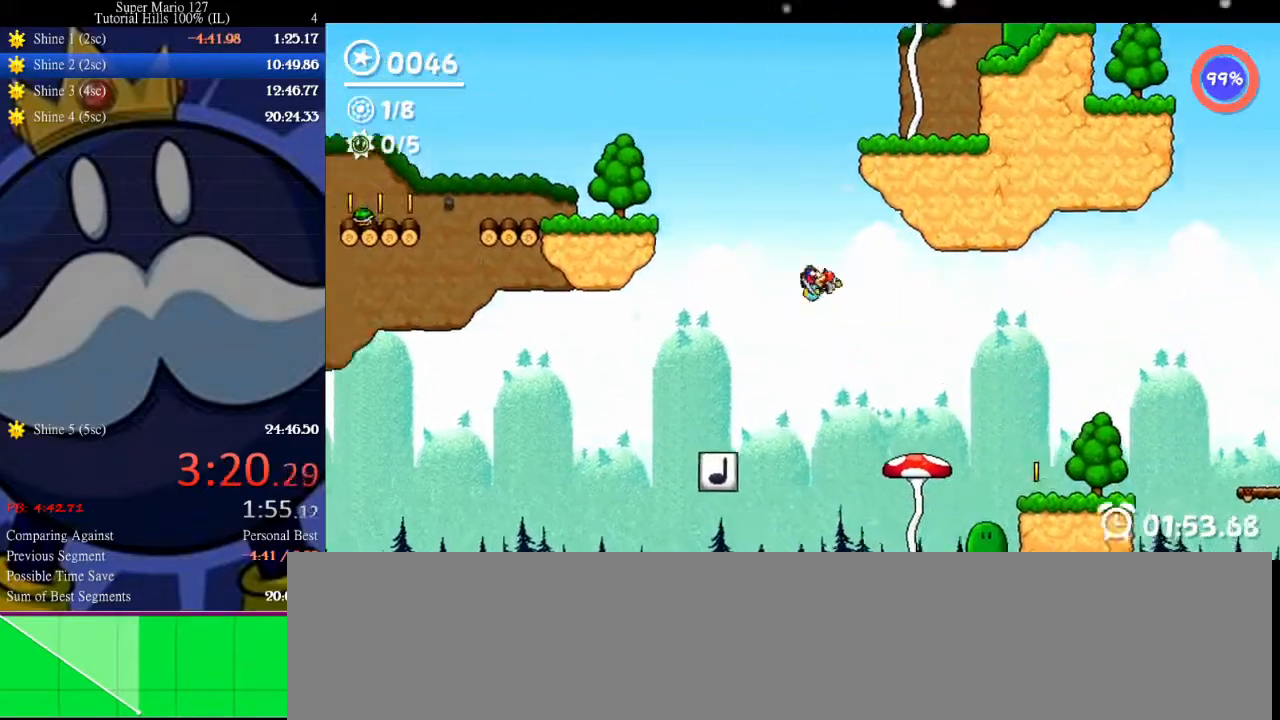
{"keys": ["right"], "events": [[433, "right", "down"]]}
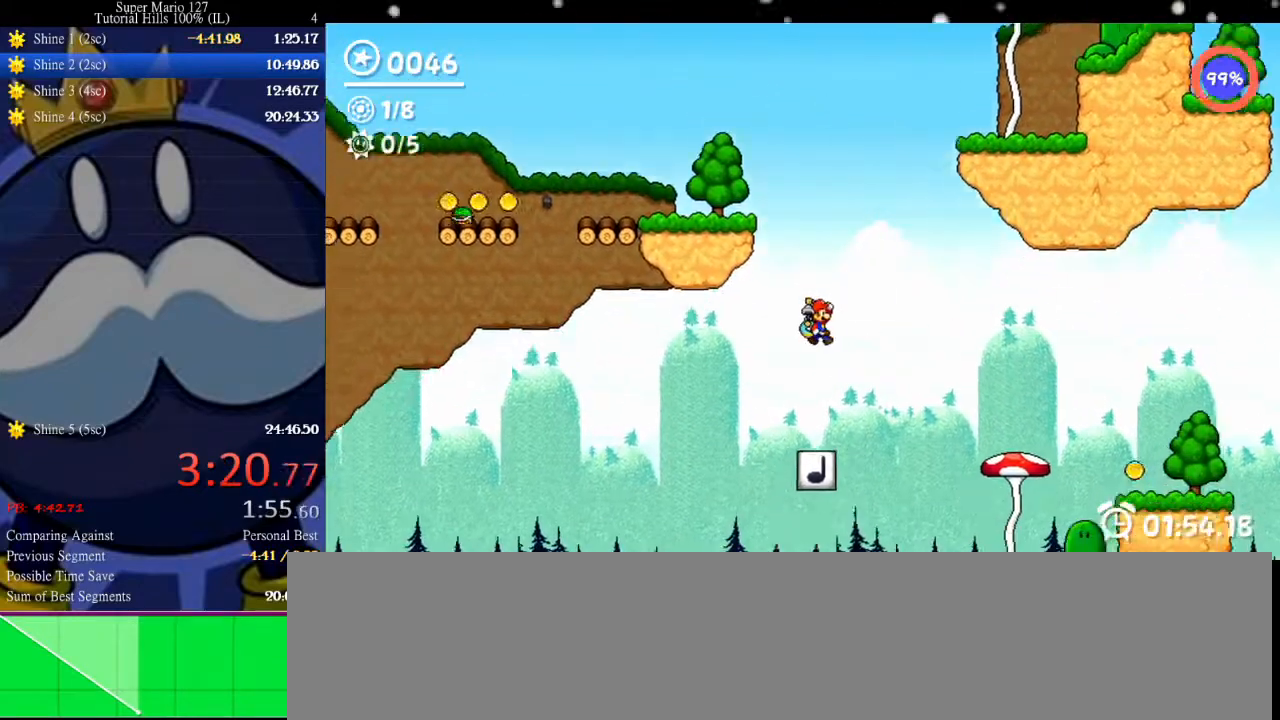
{"keys": ["up"], "events": [[100, "right", "up"], [133, "up", "down"]]}
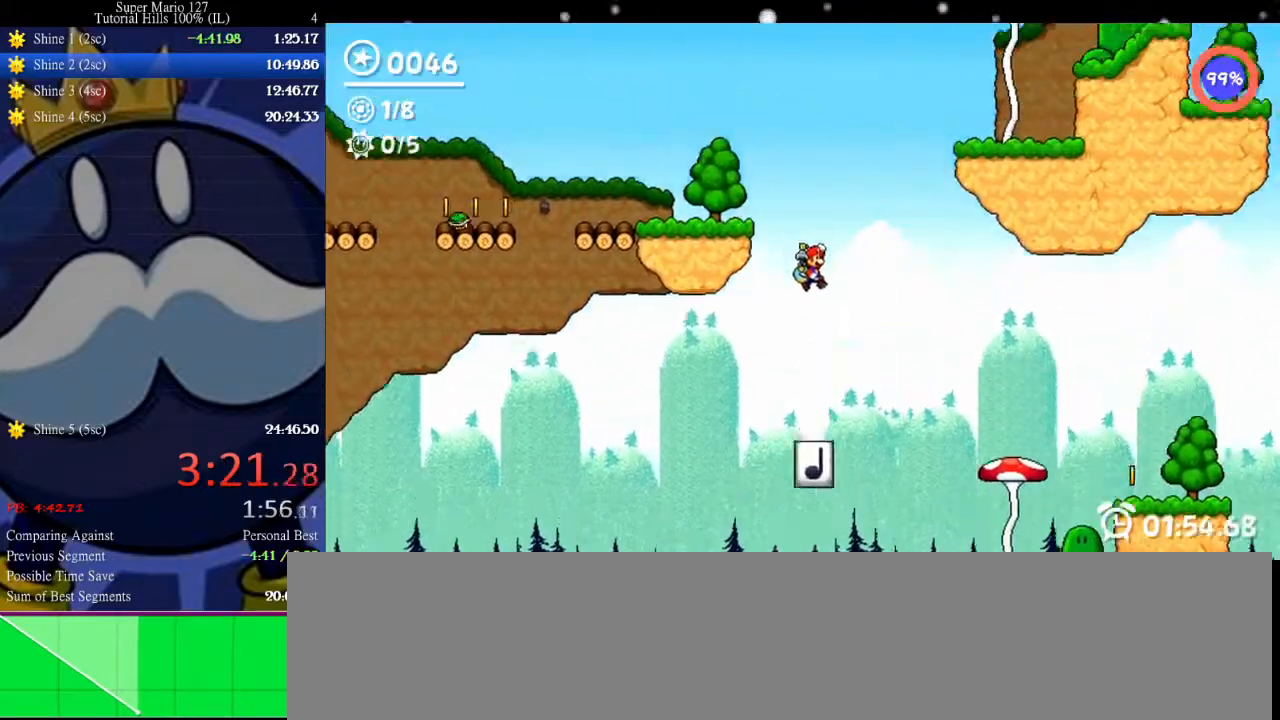
{"keys": ["down"], "events": [[67, "left", "down"], [67, "up", "up"], [367, "left", "up"], [467, "down", "down"]]}
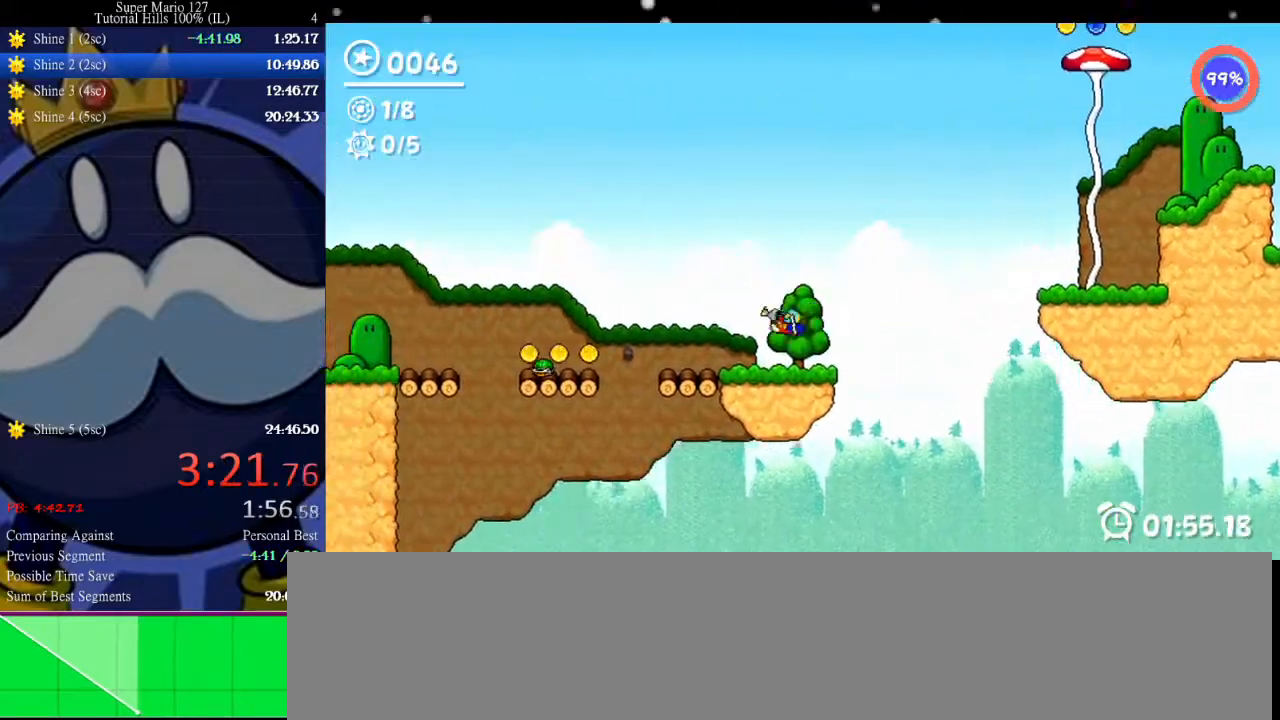
{"keys": ["left", "space"], "events": [[67, "up", "down"], [200, "down", "up"], [233, "left", "down"], [233, "up", "up"], [467, "space", "down"]]}
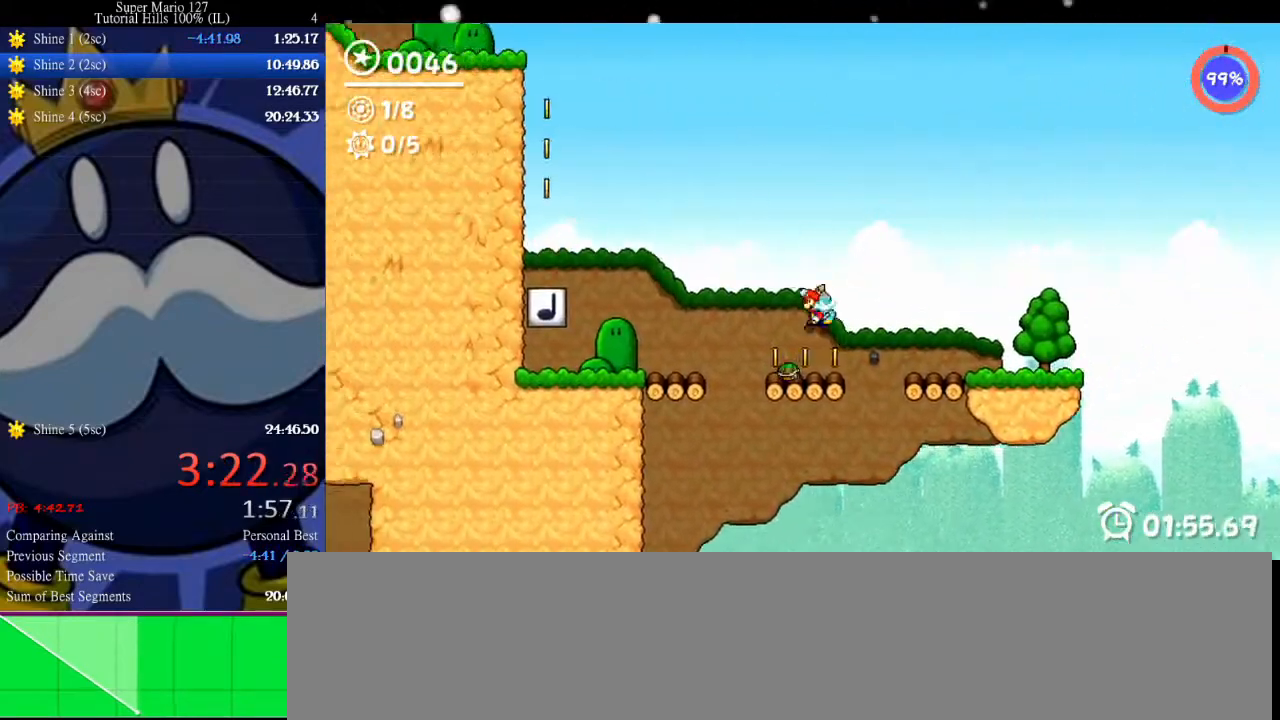
{"keys": [], "events": [[267, "space", "up"], [367, "left", "up"]]}
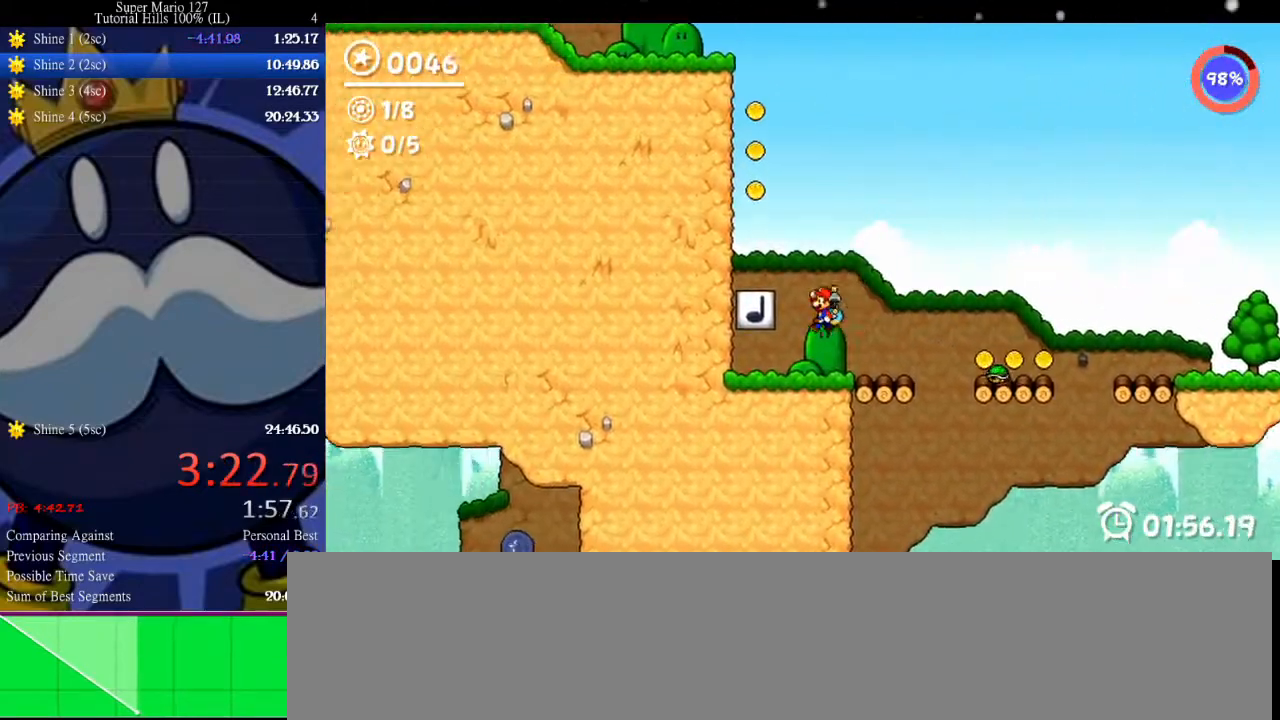
{"keys": ["right"], "events": [[233, "right", "down"]]}
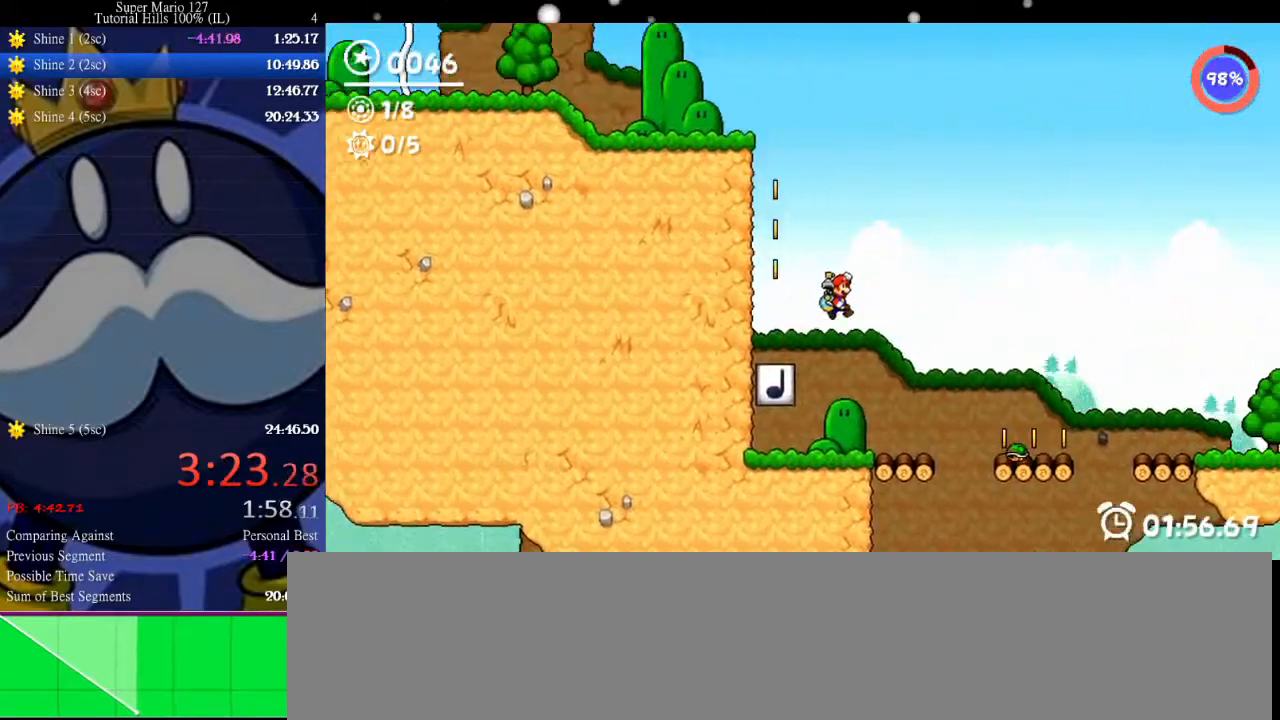
{"keys": ["left", "x"], "events": [[33, "left", "down"], [33, "right", "up"], [400, "x", "down"]]}
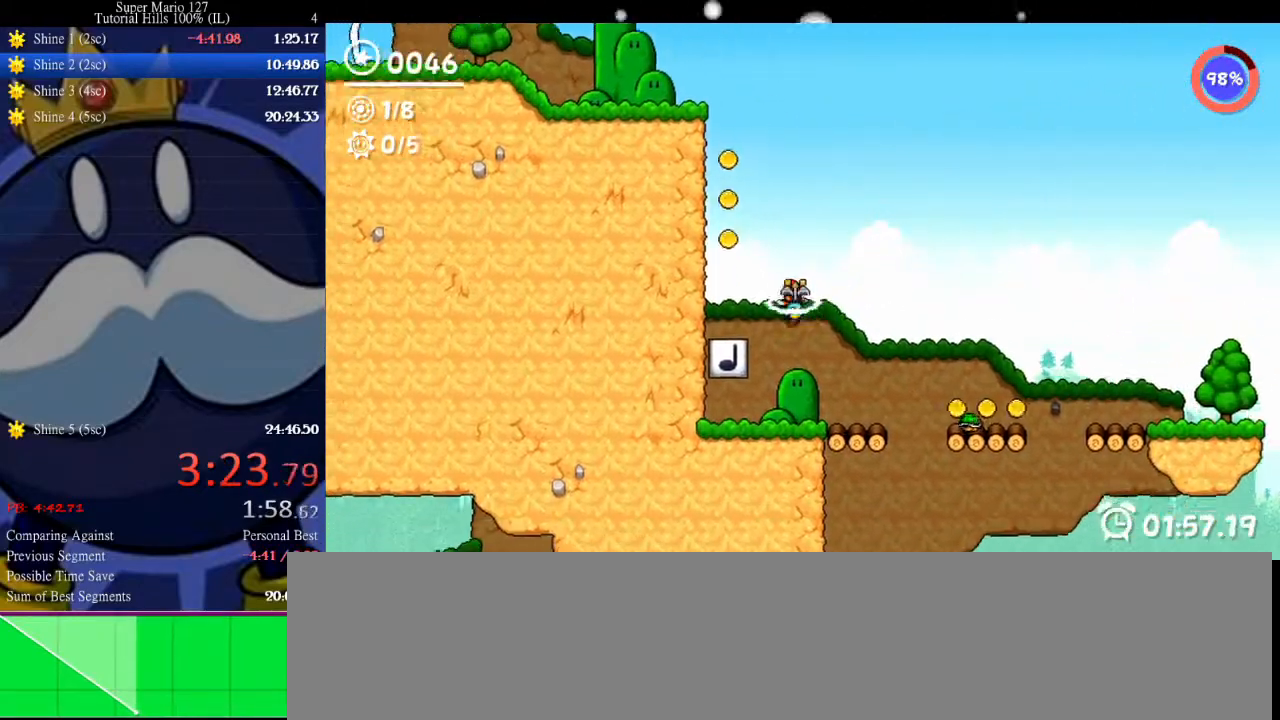
{"keys": ["up"], "events": [[100, "x", "up"], [233, "left", "up"], [267, "up", "down"]]}
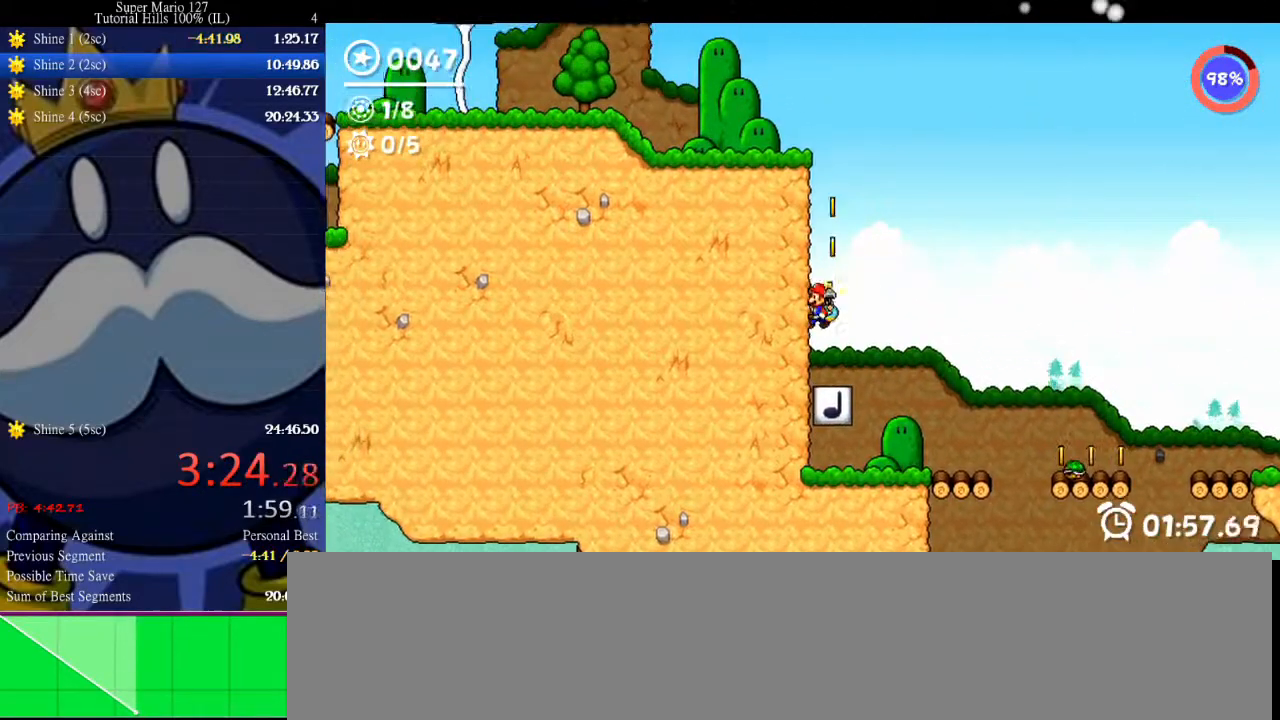
{"keys": ["up"], "events": [[100, "left", "down"], [167, "up", "up"], [200, "up", "down"], [267, "left", "up"]]}
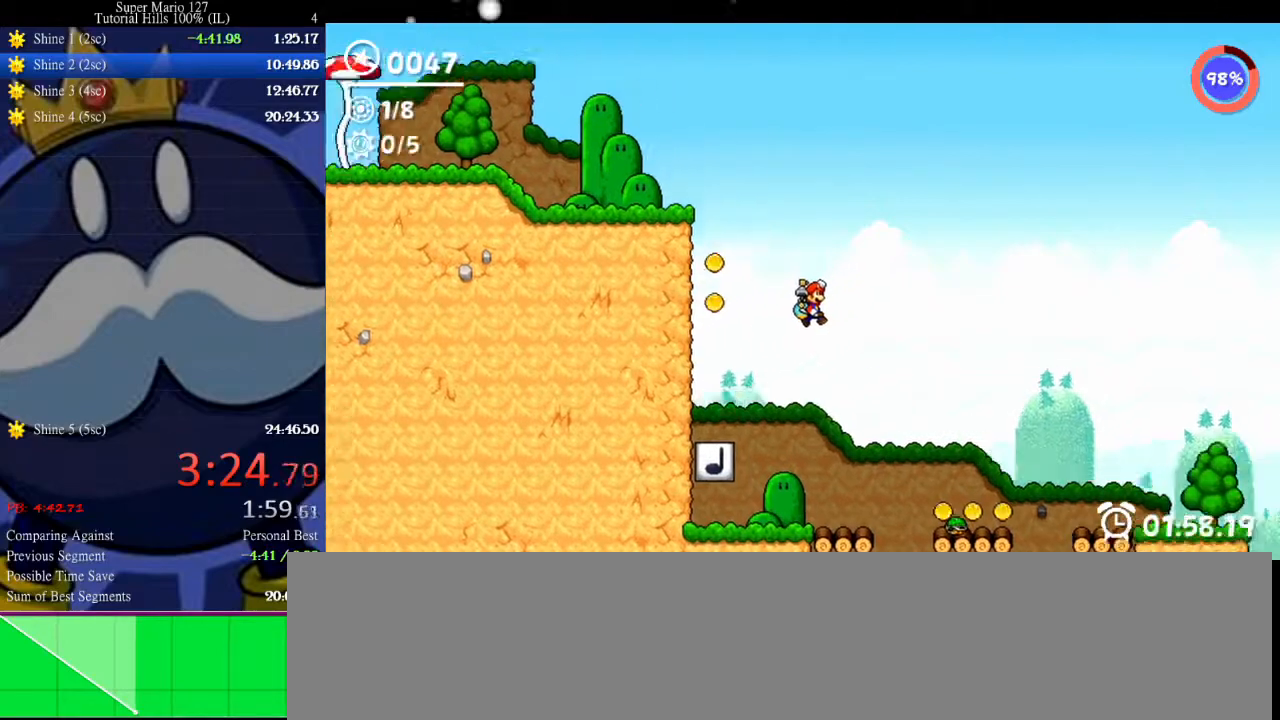
{"keys": ["left", "space"], "events": [[67, "left", "down"], [167, "up", "up"], [267, "space", "down"]]}
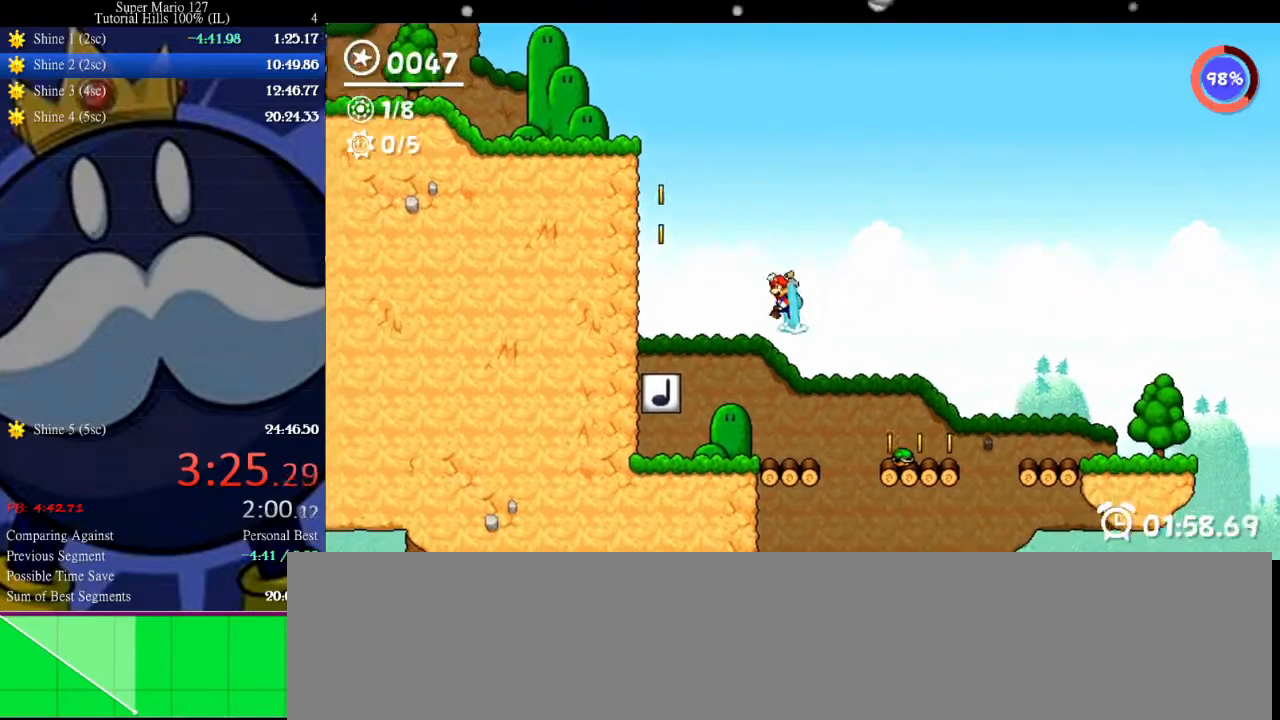
{"keys": ["right"], "events": [[233, "space", "up"], [300, "left", "up"], [333, "right", "down"]]}
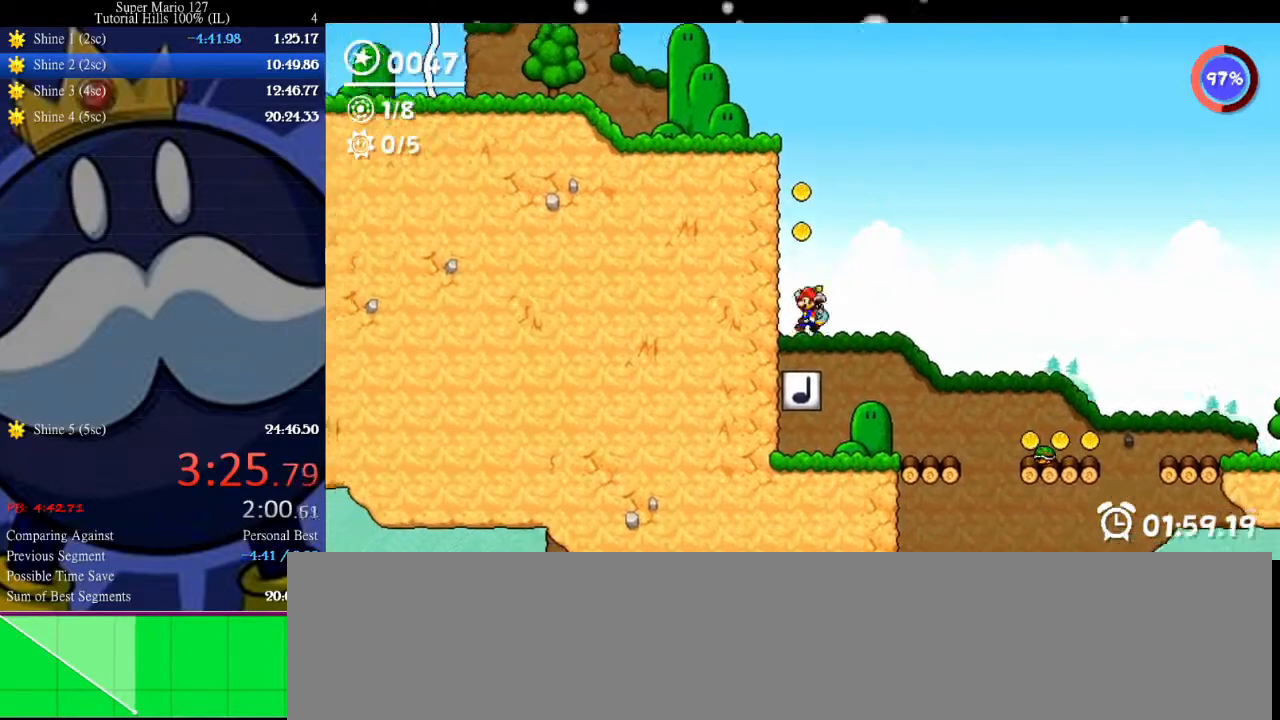
{"keys": ["left", "up"], "events": [[33, "left", "down"], [33, "right", "up"], [100, "up", "down"], [167, "left", "up"], [500, "left", "down"]]}
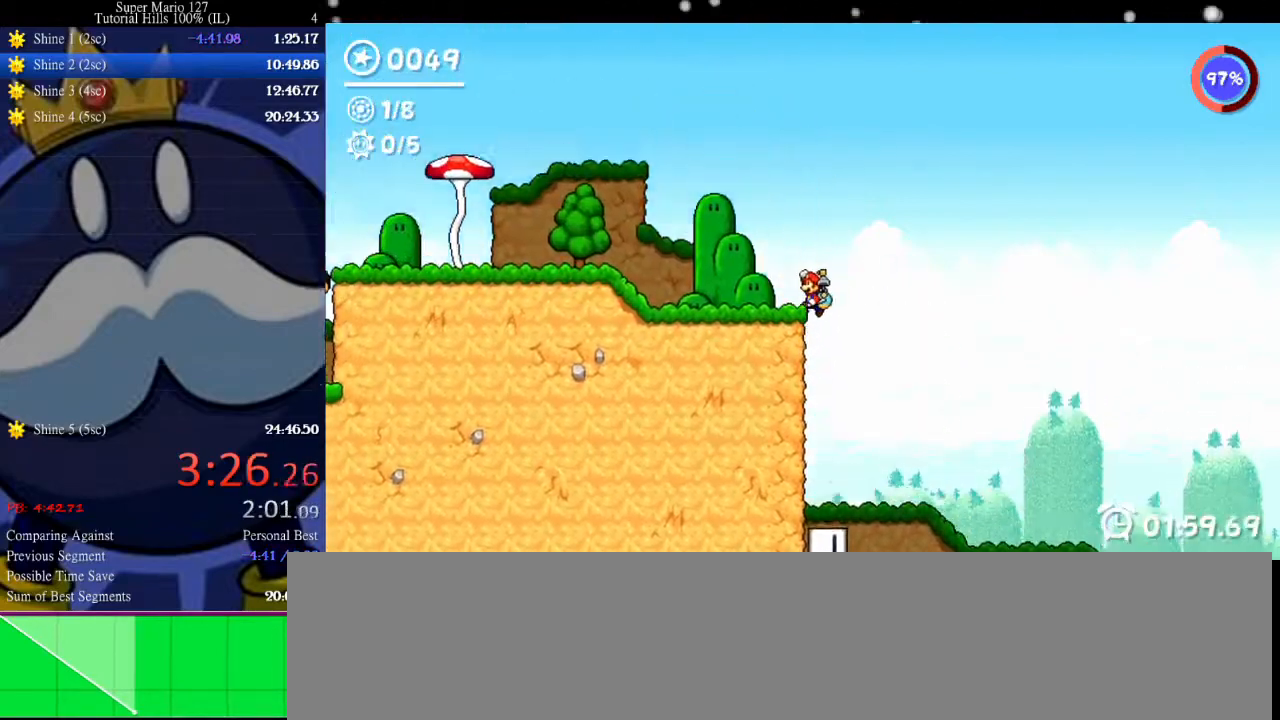
{"keys": ["down", "up"], "events": [[100, "up", "up"], [267, "down", "down"], [267, "left", "up"], [433, "up", "down"]]}
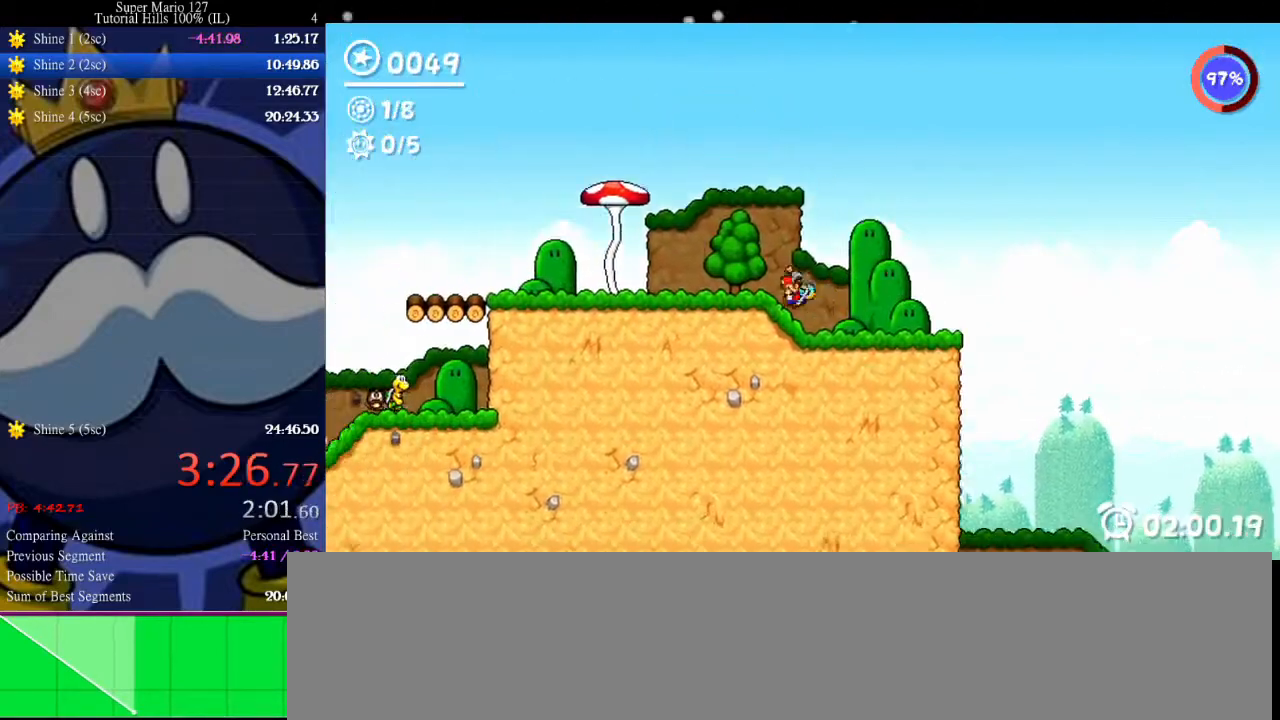
{"keys": ["left"], "events": [[100, "down", "up"], [133, "left", "down"], [167, "up", "up"]]}
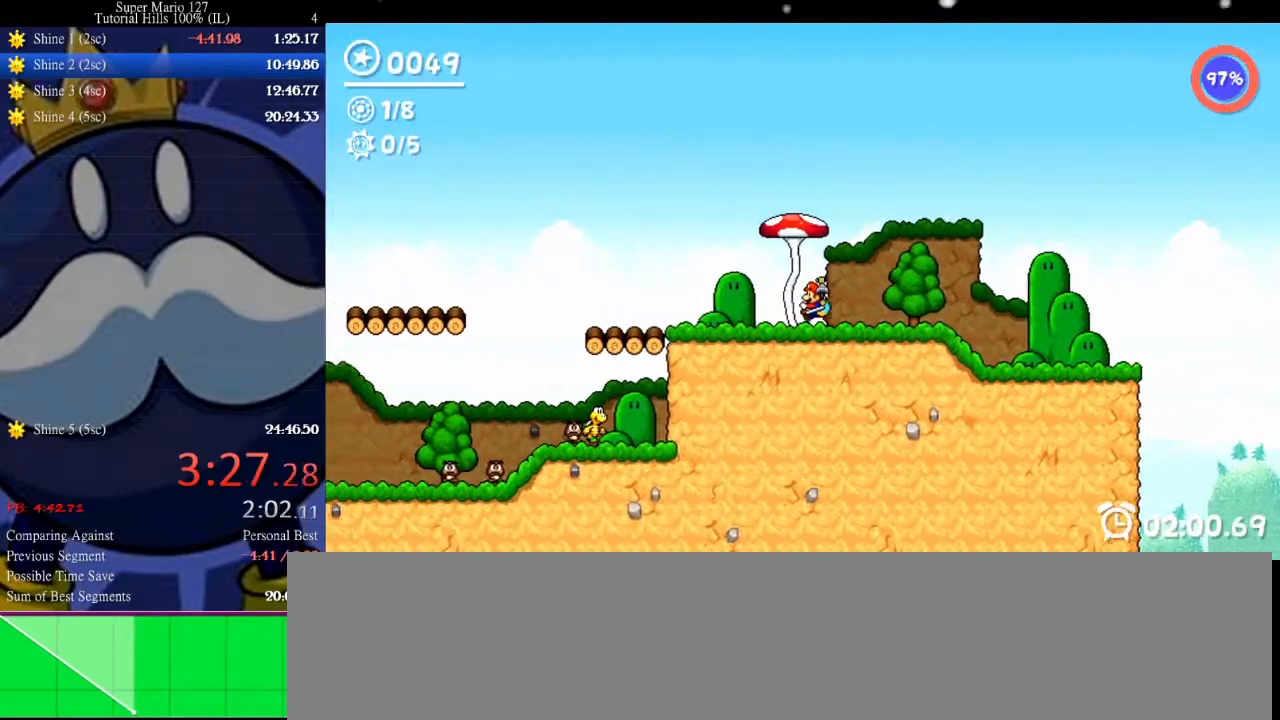
{"keys": ["left", "up"], "events": [[433, "up", "down"]]}
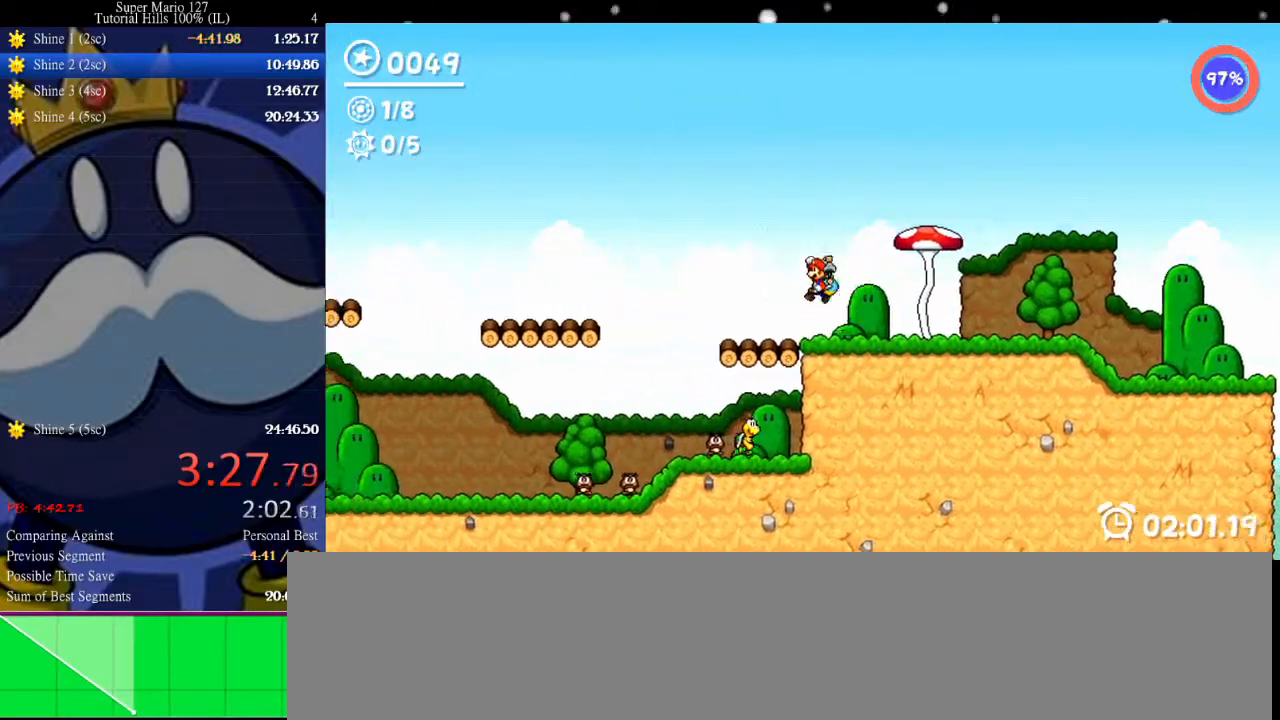
{"keys": ["down"], "events": [[100, "space", "down"], [100, "up", "up"], [267, "left", "up"], [400, "space", "up"], [467, "down", "down"]]}
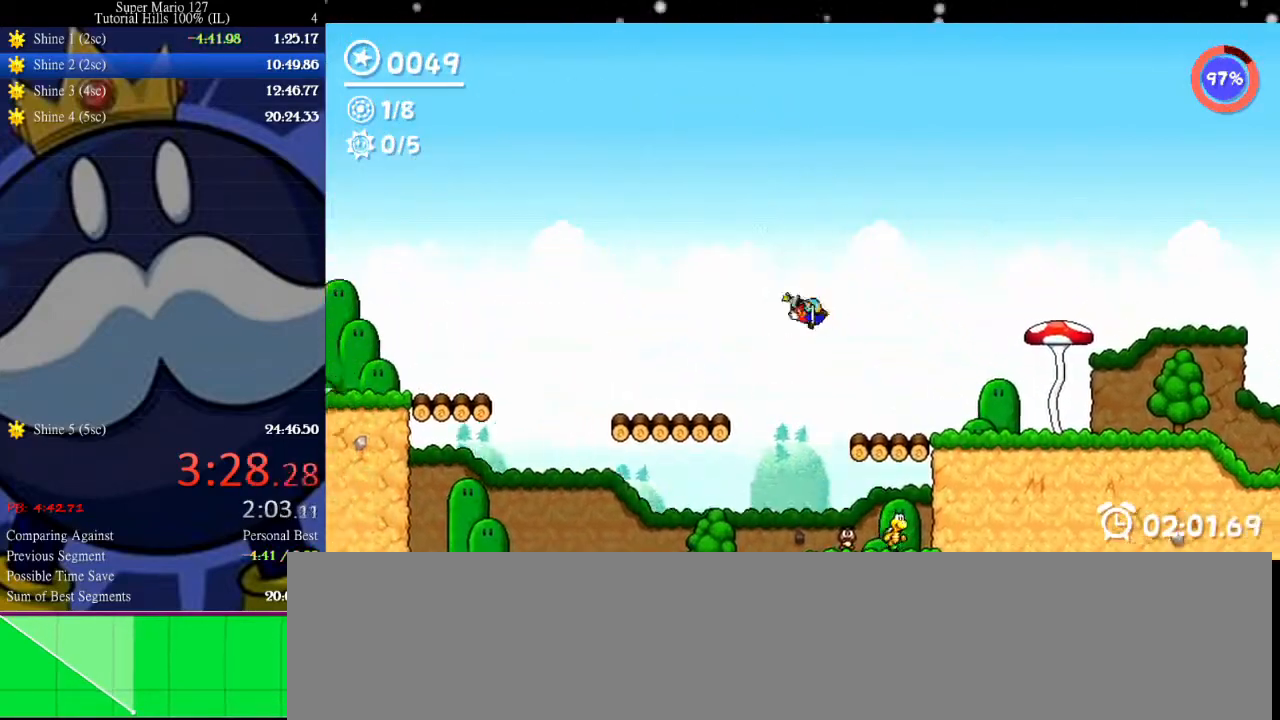
{"keys": ["left"], "events": [[200, "down", "up"], [233, "up", "down"], [333, "left", "down"], [433, "up", "up"]]}
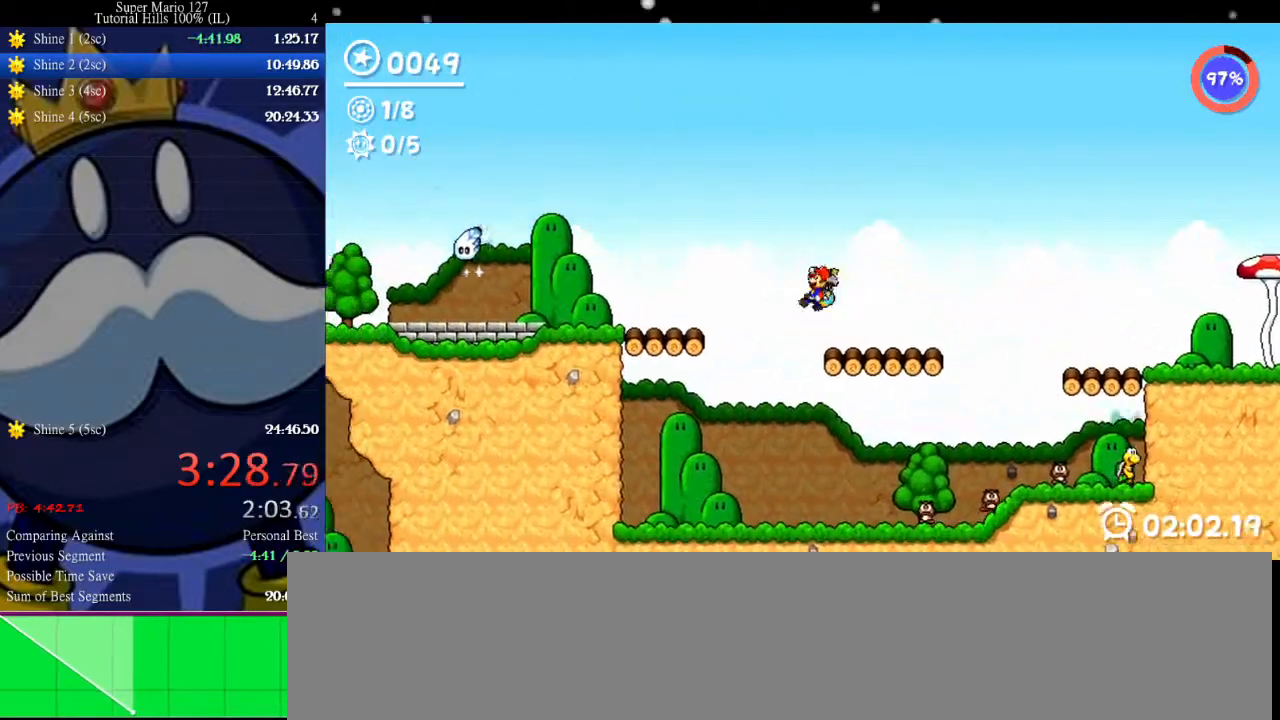
{"keys": ["up"], "events": [[33, "space", "down"], [267, "down", "down"], [267, "left", "up"], [267, "space", "up"], [400, "up", "down"], [500, "down", "up"]]}
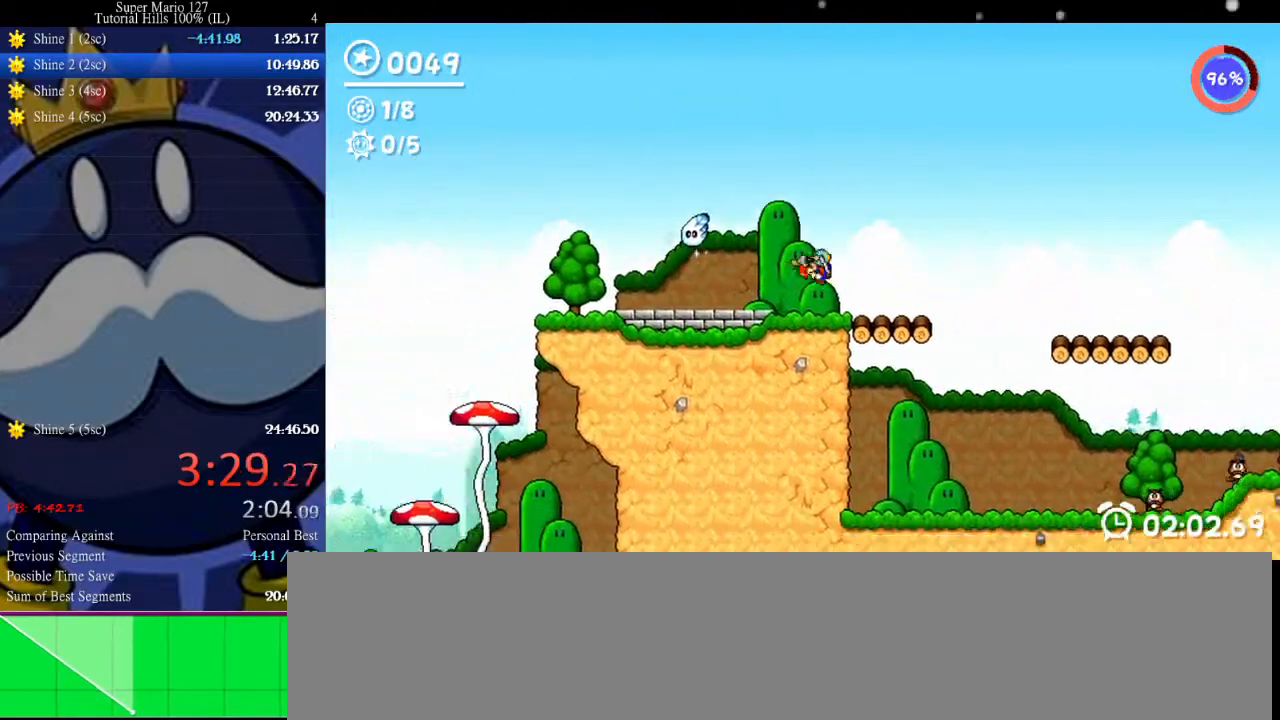
{"keys": [], "events": [[100, "right", "down"], [100, "up", "up"], [467, "right", "up"]]}
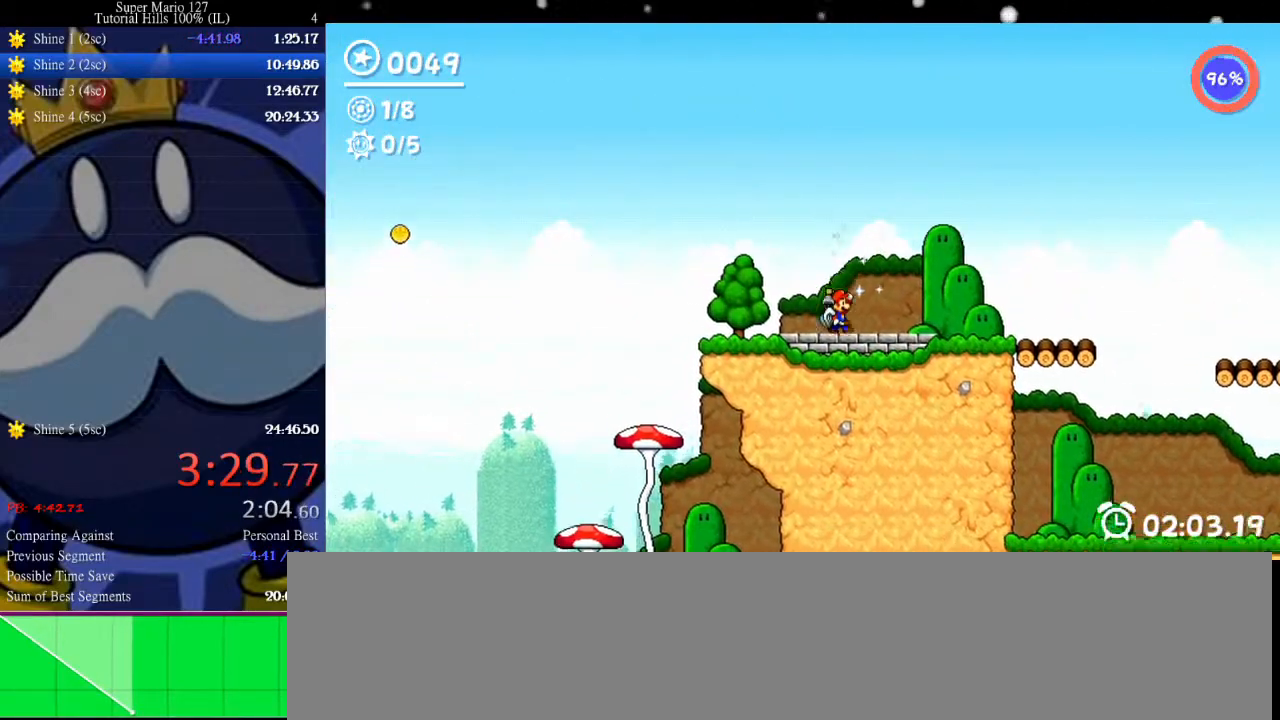
{"keys": [], "events": [[100, "up", "down"], [400, "up", "up"]]}
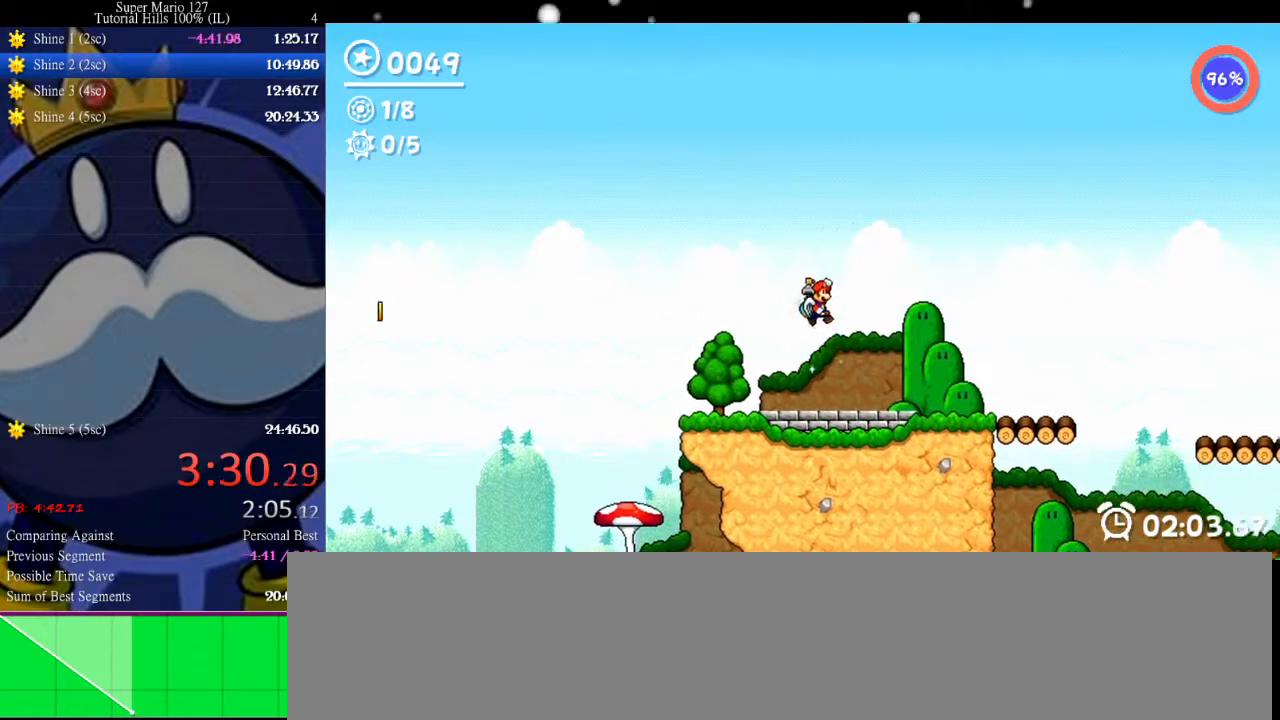
{"keys": ["up"], "events": [[467, "up", "down"]]}
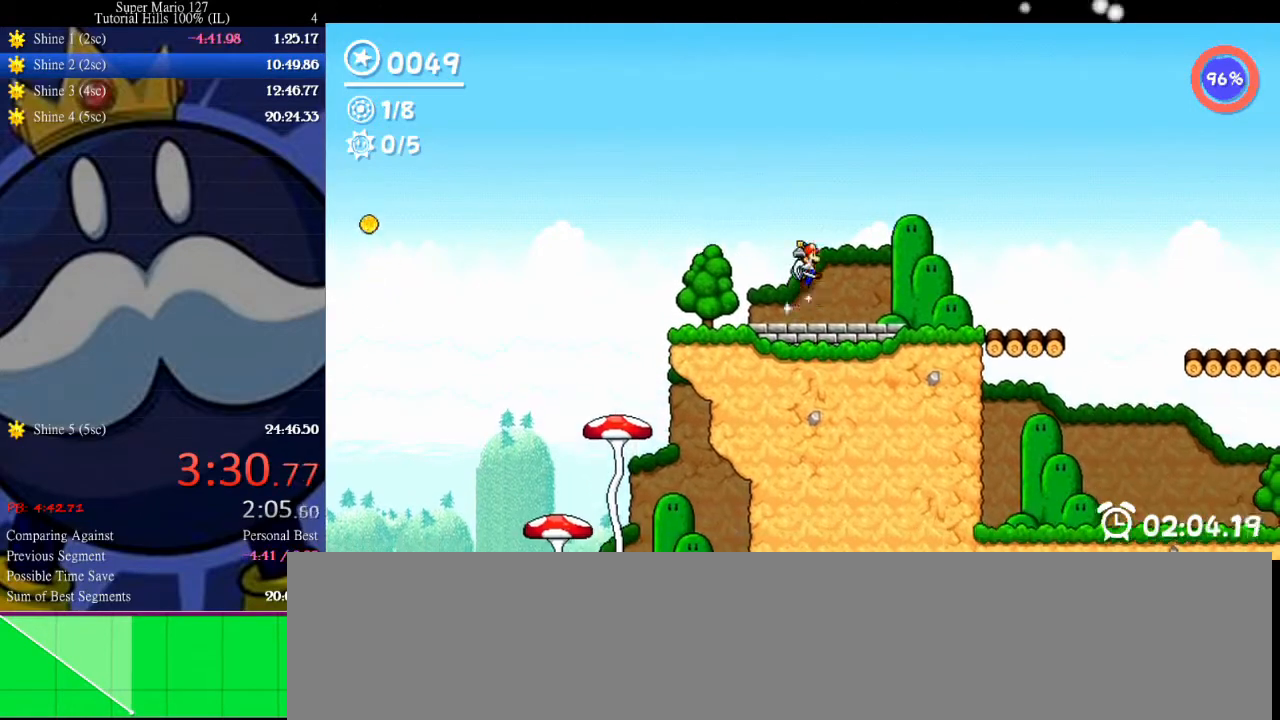
{"keys": ["left"], "events": [[33, "right", "down"], [167, "right", "up"], [167, "up", "up"], [333, "left", "down"]]}
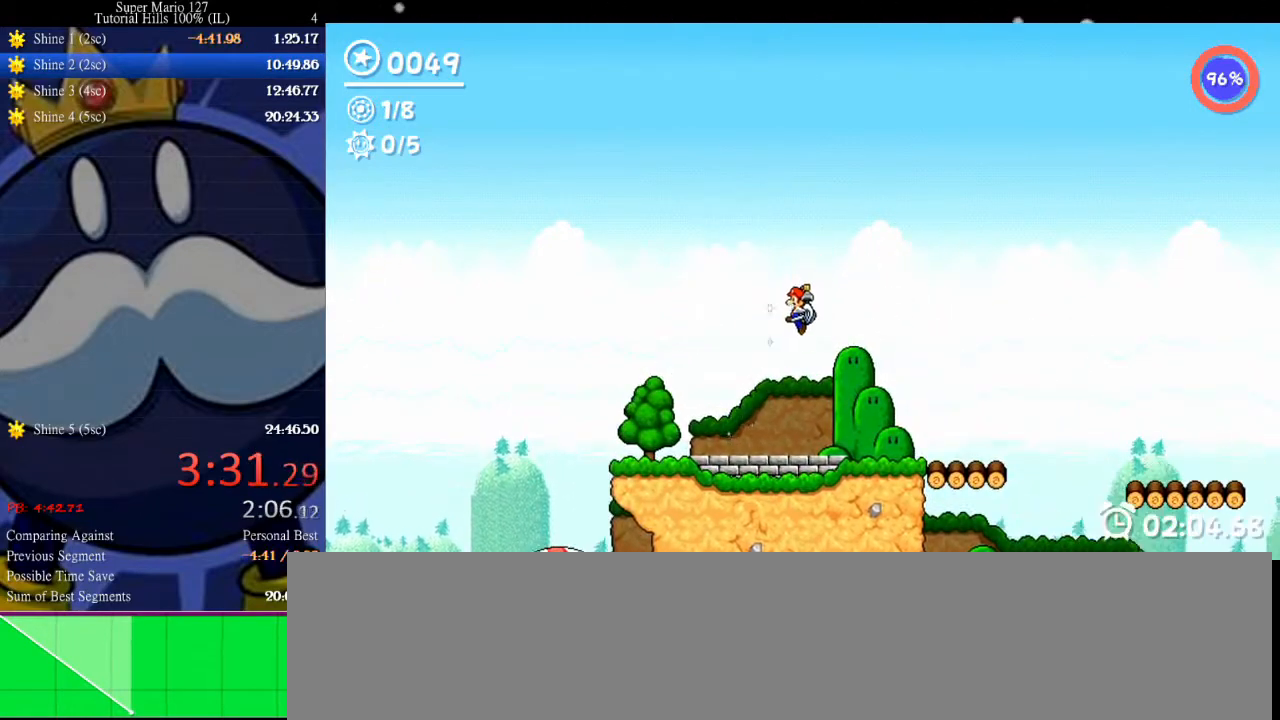
{"keys": ["left", "up"], "events": [[467, "up", "down"]]}
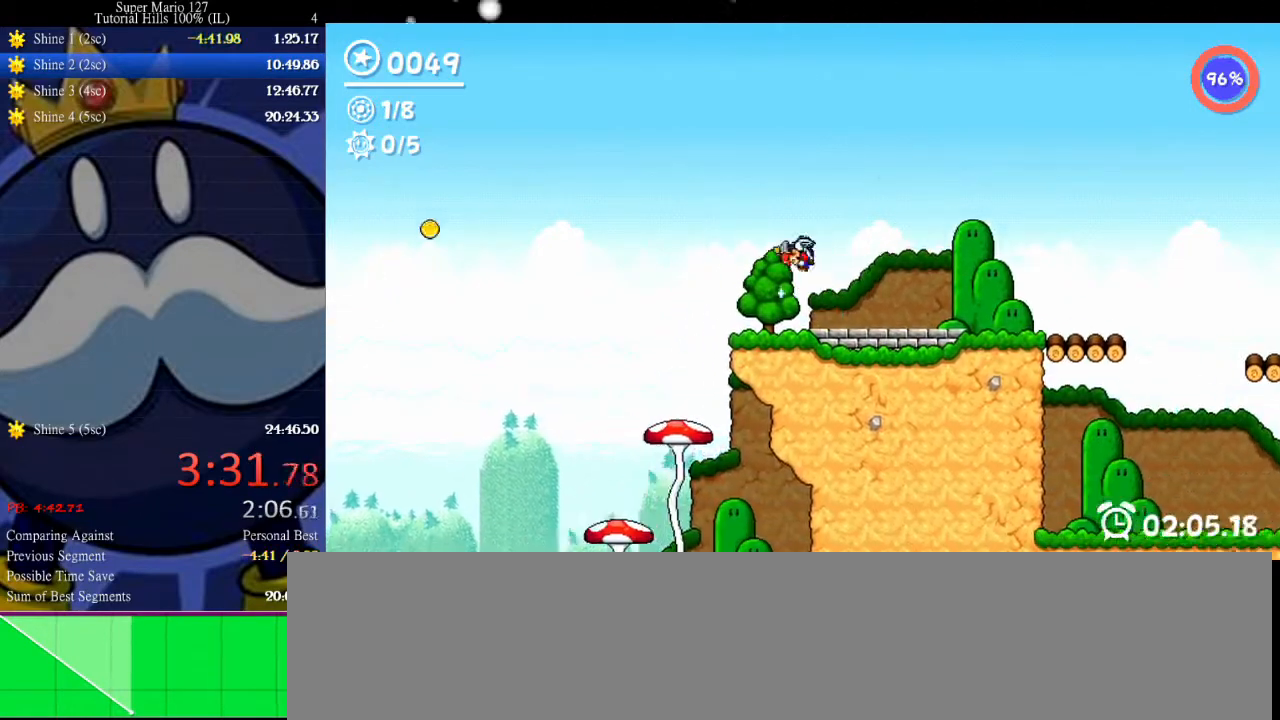
{"keys": [], "events": [[200, "up", "up"], [300, "left", "up"]]}
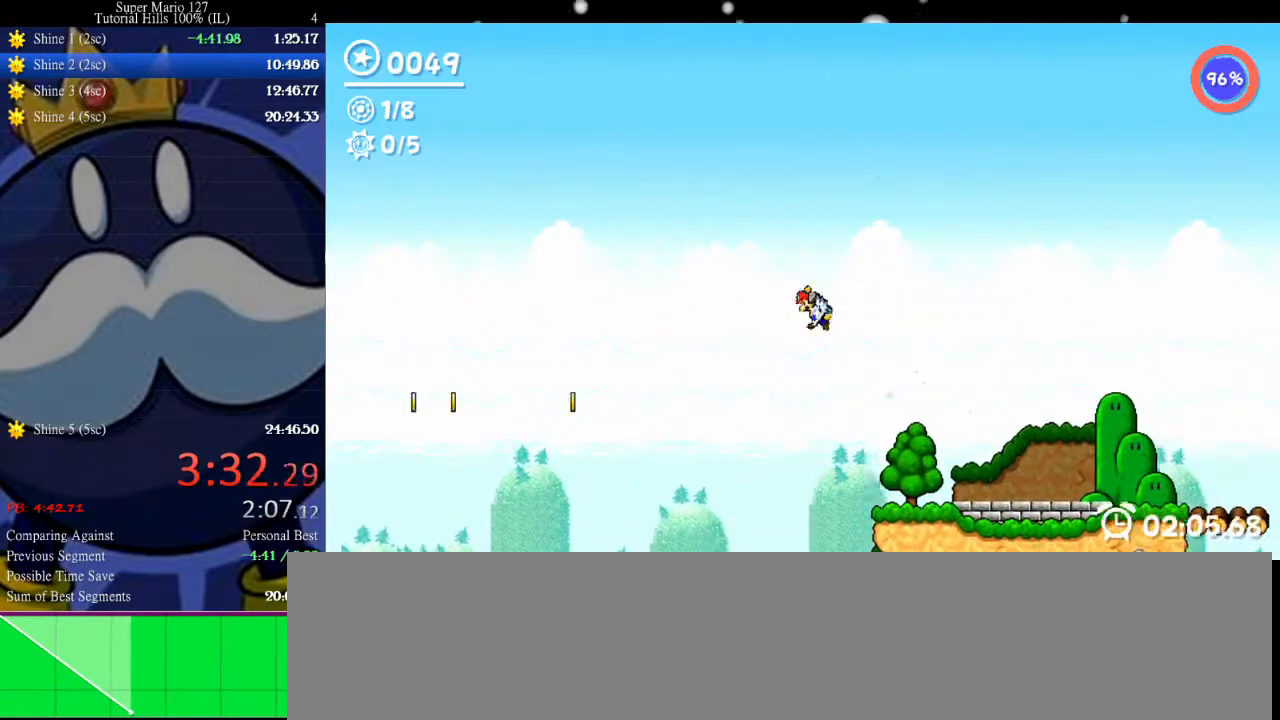
{"keys": ["right"], "events": [[400, "right", "down"]]}
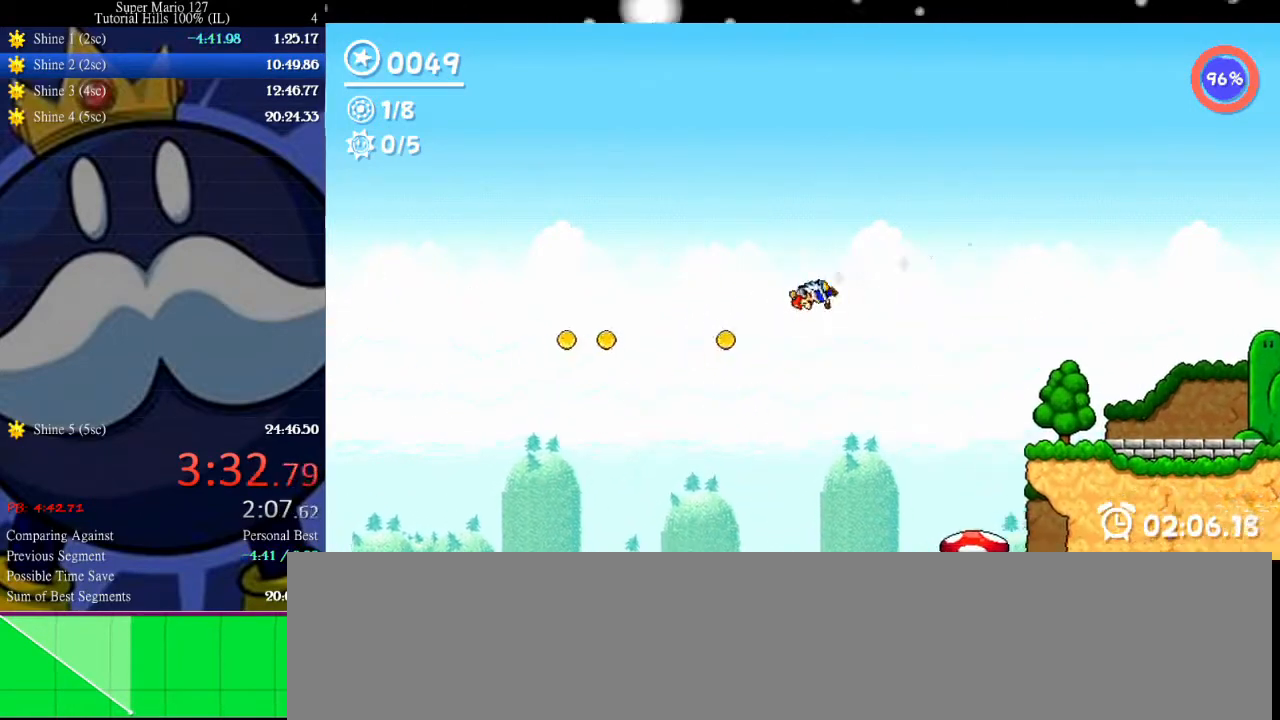
{"keys": [], "events": [[33, "right", "up"], [133, "left", "down"], [433, "left", "up"]]}